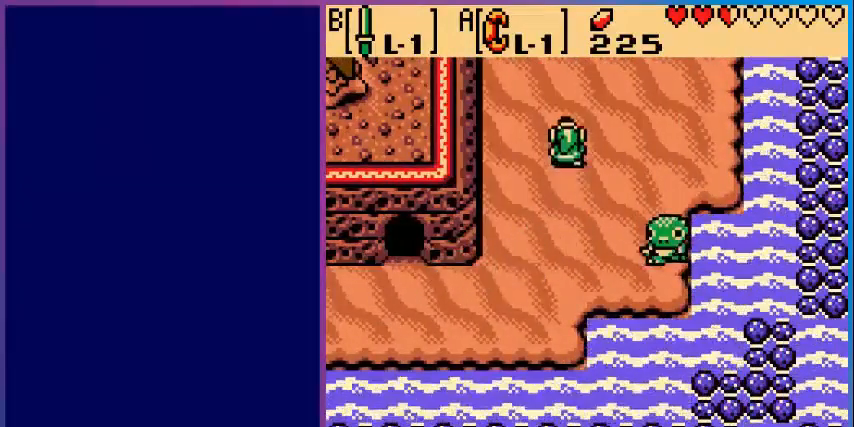
Gameplay with a controller (Nintendo layout); each line is a JSON object with the inputs held at the frame after it. "events" lists button and stick changes between this image and that frame as [ms after this image, input, new state], when the widget could be followed in between. Not read: L3 R3.
{"buttons": ["DPAD_UP"], "events": []}
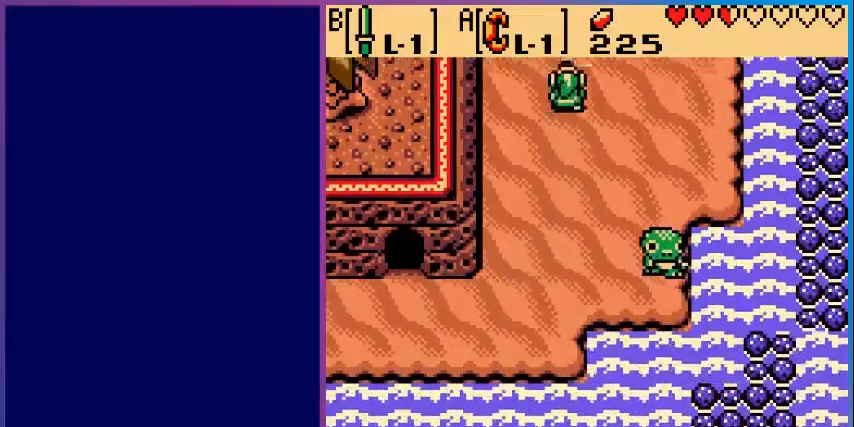
{"buttons": ["DPAD_UP"], "events": [[120, "DPAD_UP", "up"], [440, "DPAD_UP", "down"]]}
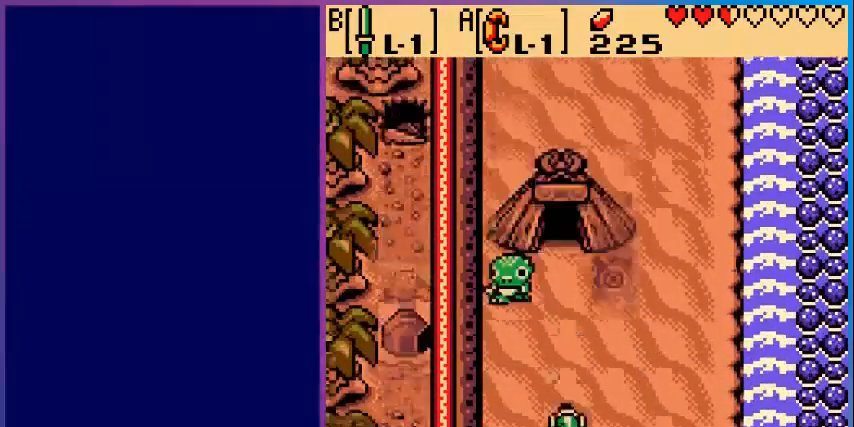
{"buttons": ["DPAD_UP", "DPAD_RIGHT"], "events": [[200, "DPAD_RIGHT", "down"]]}
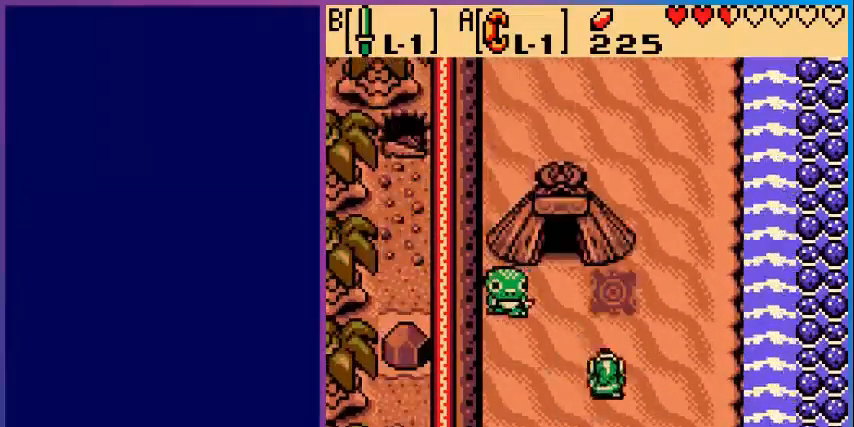
{"buttons": ["DPAD_UP"], "events": [[440, "DPAD_RIGHT", "up"]]}
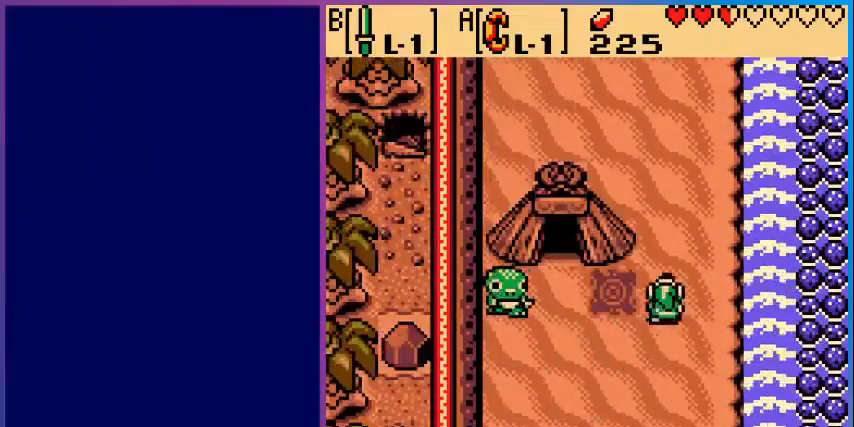
{"buttons": ["DPAD_UP"], "events": []}
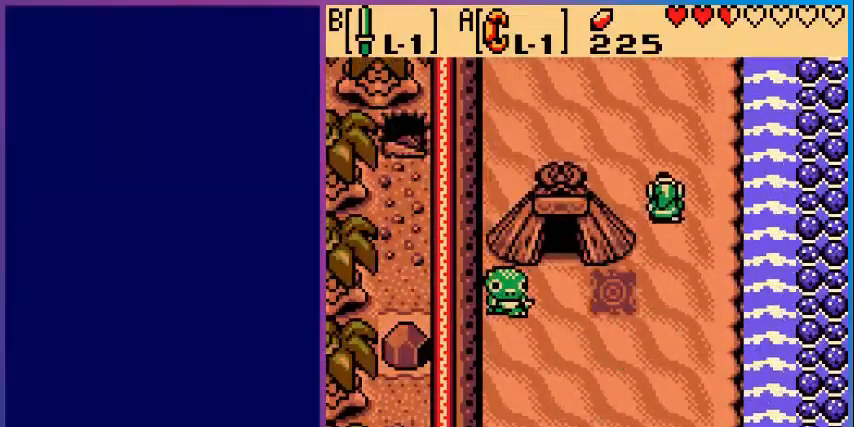
{"buttons": ["DPAD_UP"], "events": []}
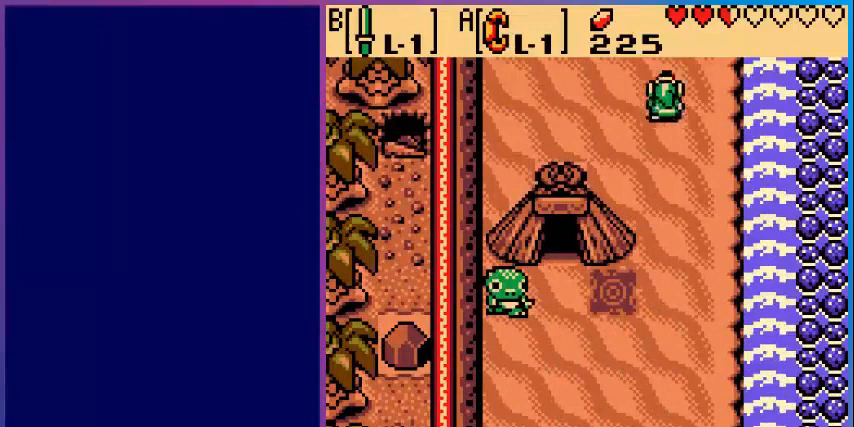
{"buttons": [], "events": [[440, "DPAD_UP", "up"]]}
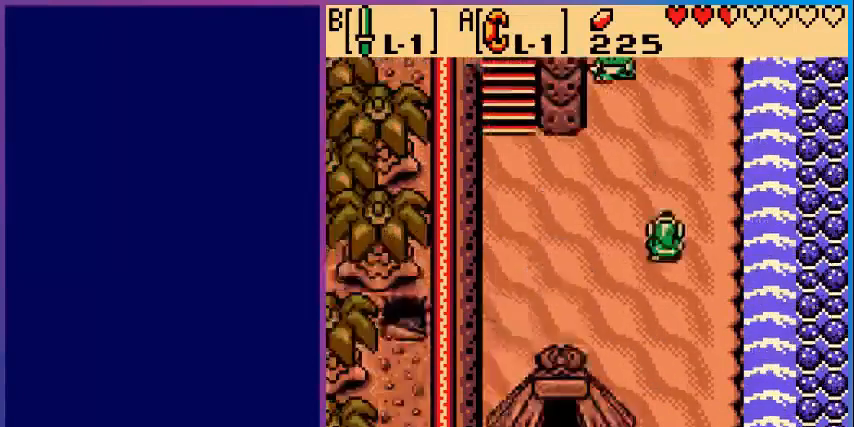
{"buttons": ["DPAD_UP"], "events": [[160, "DPAD_UP", "down"]]}
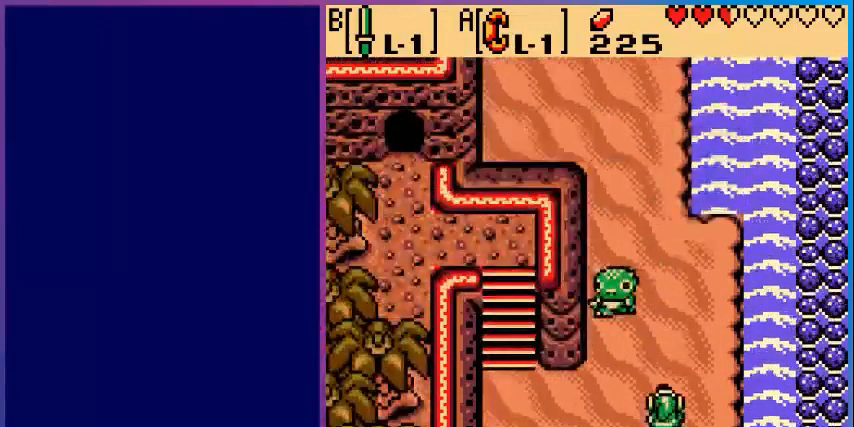
{"buttons": ["DPAD_UP"], "events": []}
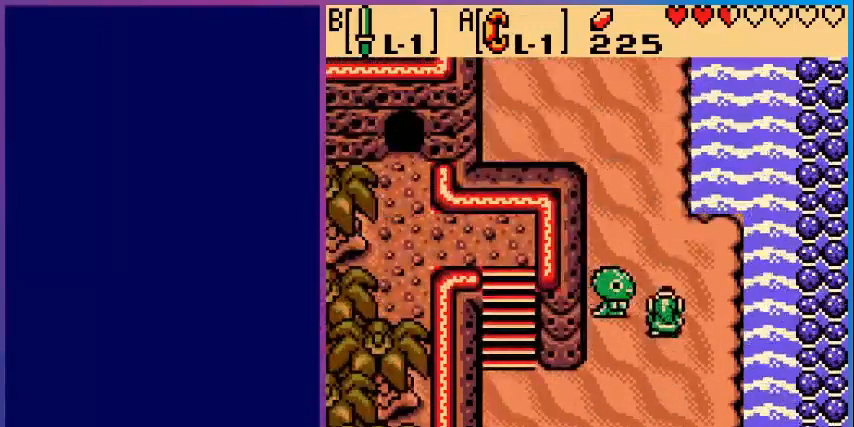
{"buttons": ["DPAD_UP", "DPAD_LEFT"], "events": [[280, "DPAD_LEFT", "down"], [320, "DPAD_UP", "up"], [480, "DPAD_UP", "down"]]}
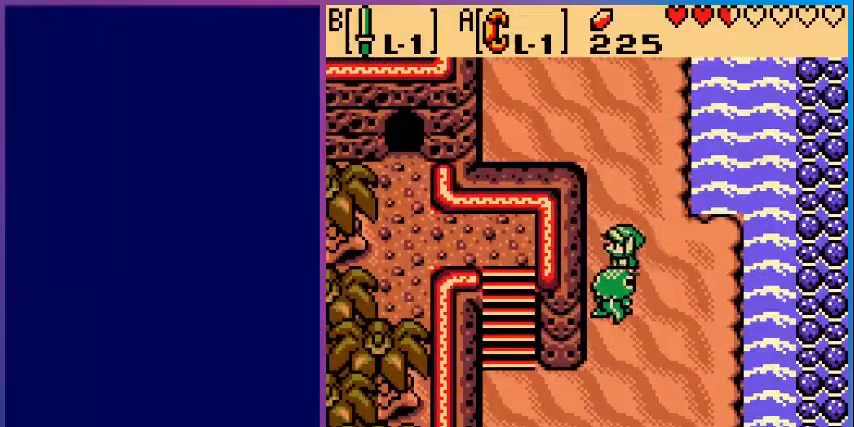
{"buttons": ["DPAD_UP"], "events": [[200, "DPAD_LEFT", "up"]]}
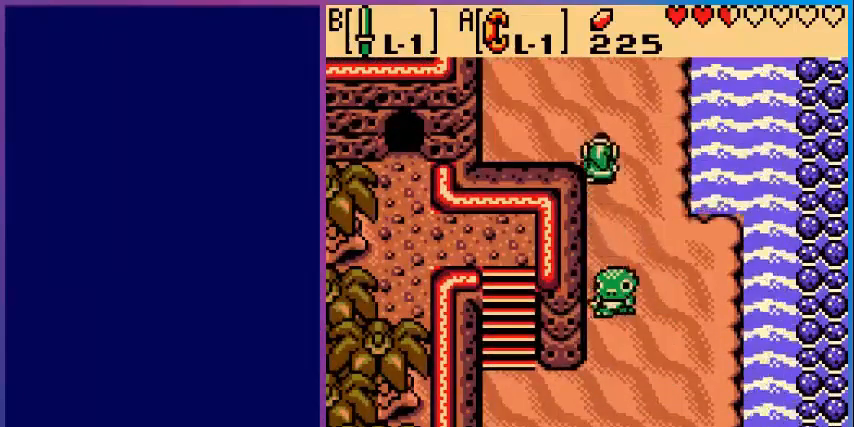
{"buttons": ["DPAD_UP"], "events": []}
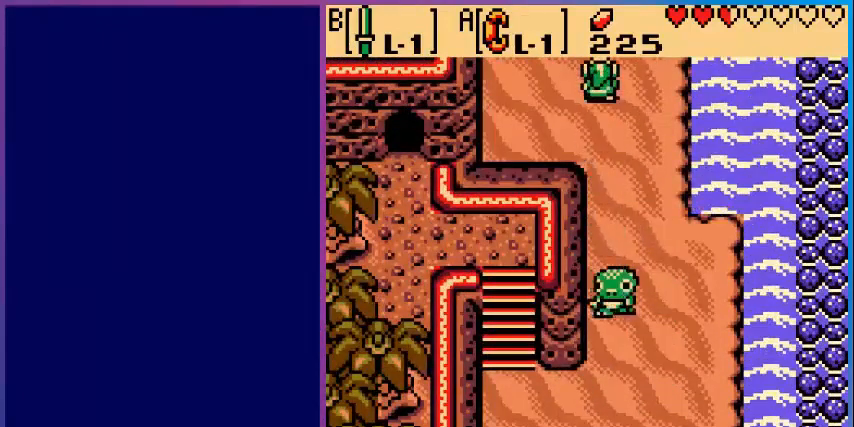
{"buttons": ["DPAD_UP"], "events": []}
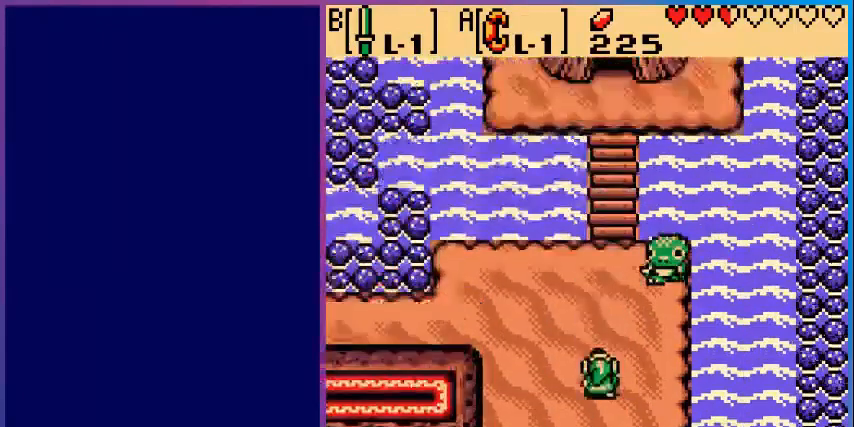
{"buttons": ["DPAD_UP"], "events": []}
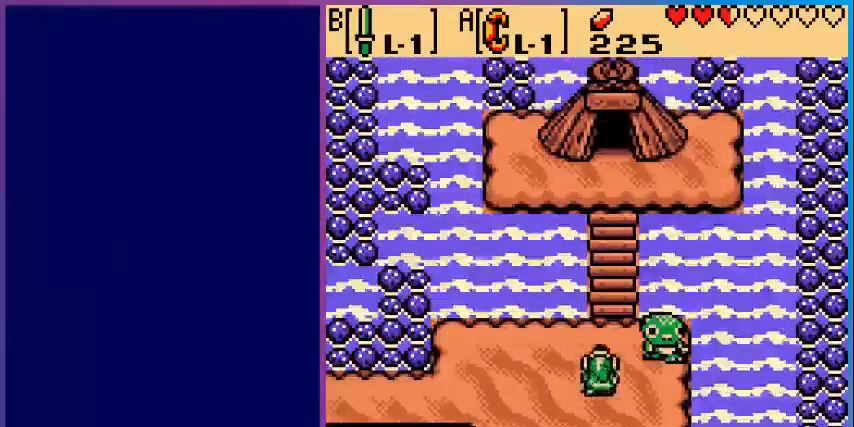
{"buttons": ["DPAD_UP"], "events": []}
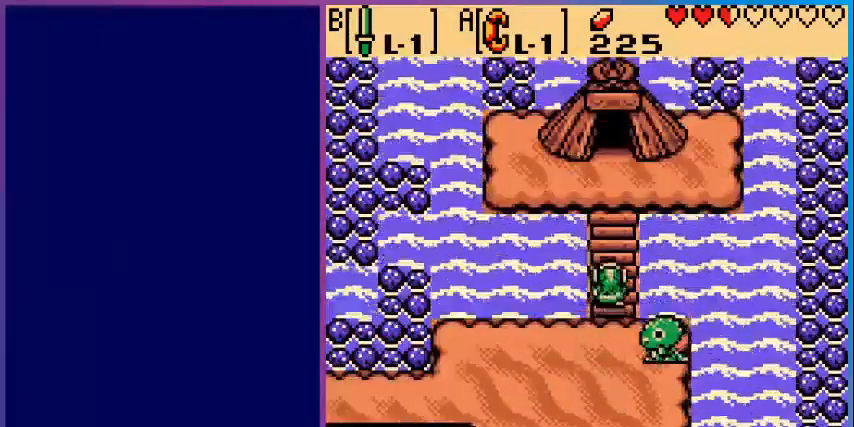
{"buttons": ["DPAD_UP"], "events": []}
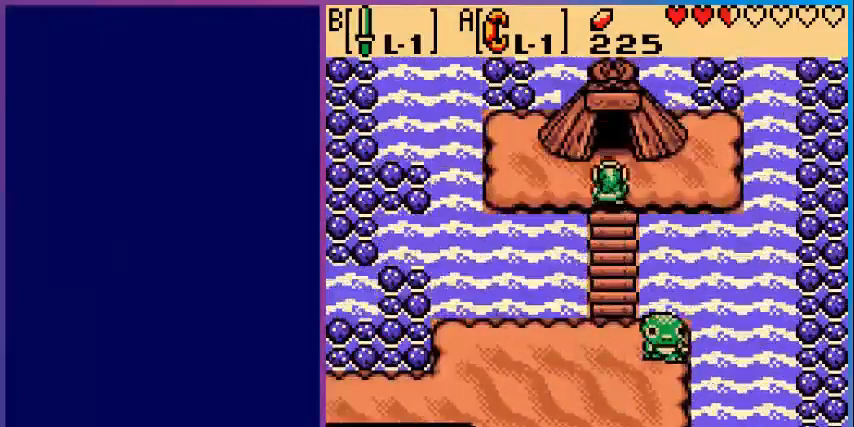
{"buttons": ["DPAD_UP"], "events": []}
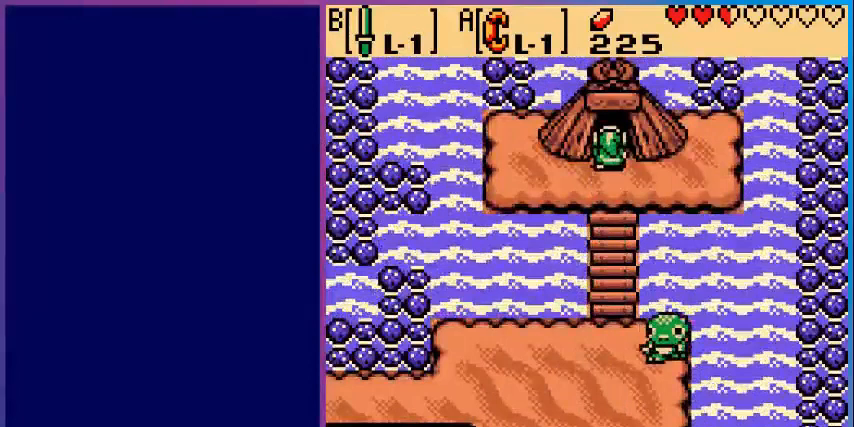
{"buttons": [], "events": [[80, "DPAD_UP", "up"]]}
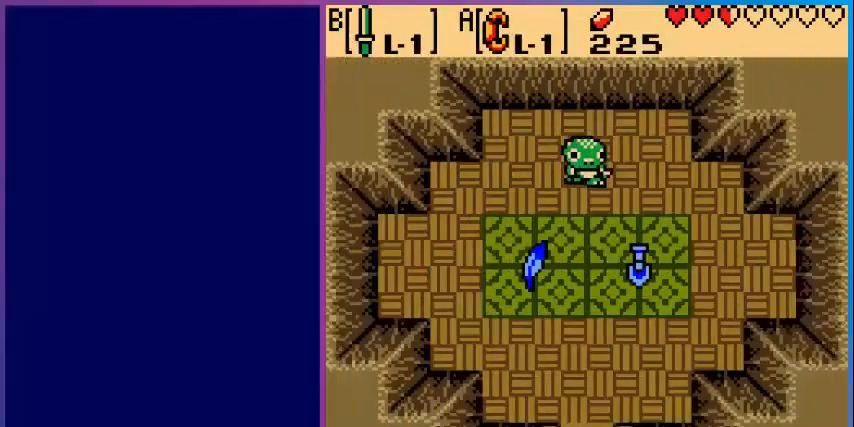
{"buttons": ["DPAD_UP"], "events": [[160, "DPAD_UP", "down"]]}
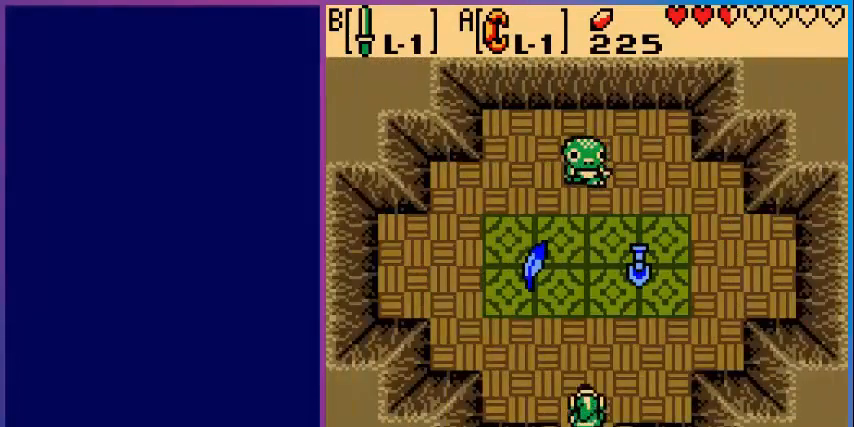
{"buttons": ["DPAD_UP", "DPAD_RIGHT"]}
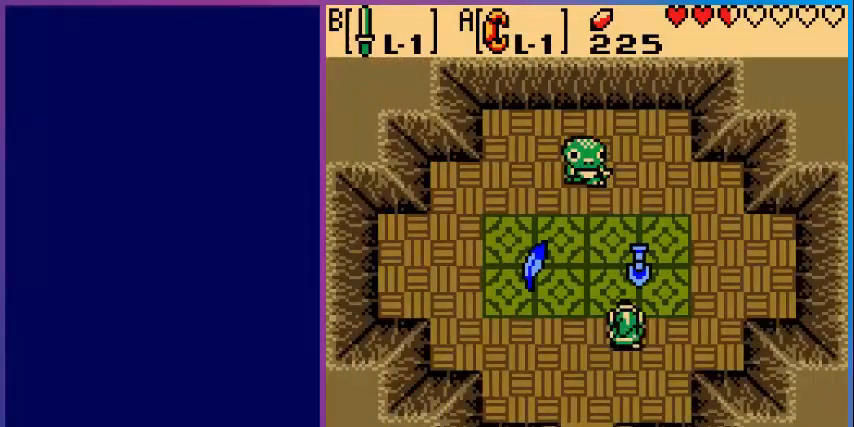
{"buttons": ["A"], "events": [[80, "DPAD_RIGHT", "up"], [200, "A", "down"], [240, "DPAD_UP", "up"], [360, "A", "up"], [440, "A", "down"]]}
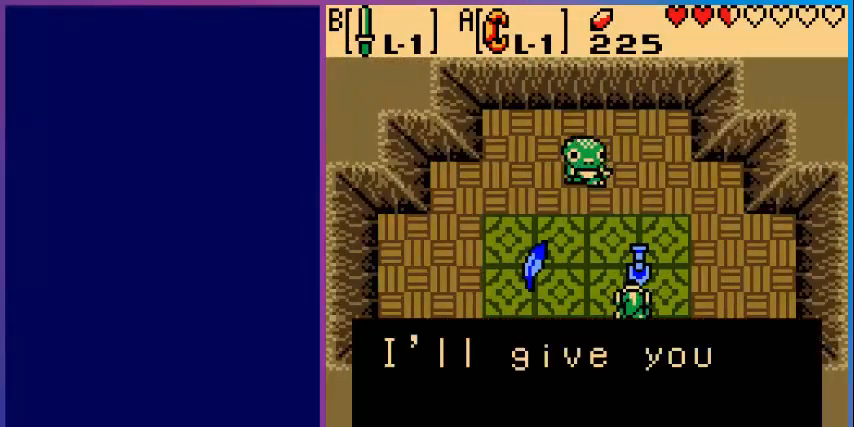
{"buttons": ["A"], "events": [[40, "A", "up"], [120, "A", "down"], [240, "A", "up"], [280, "A", "down"], [400, "A", "up"], [480, "A", "down"]]}
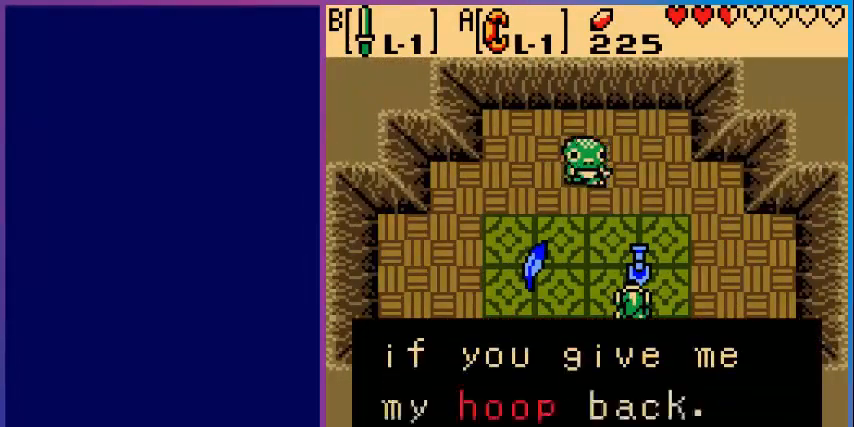
{"buttons": ["A"], "events": [[120, "A", "up"], [200, "A", "down"]]}
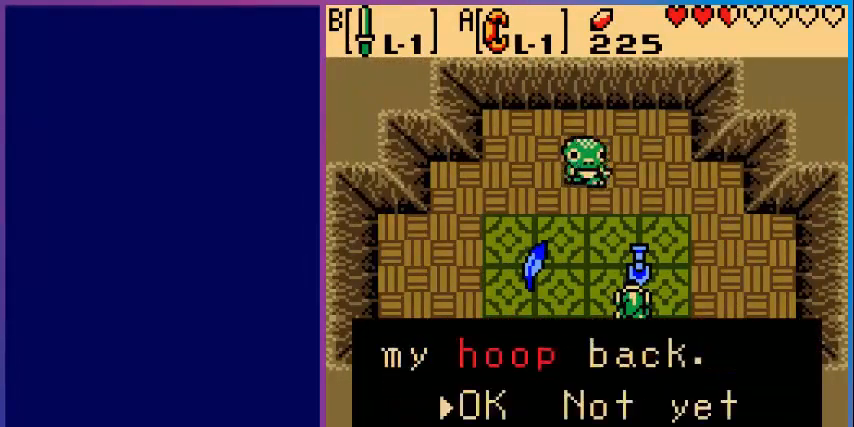
{"buttons": [], "events": [[80, "A", "up"], [120, "A", "down"], [280, "A", "up"], [360, "A", "down"], [480, "A", "up"]]}
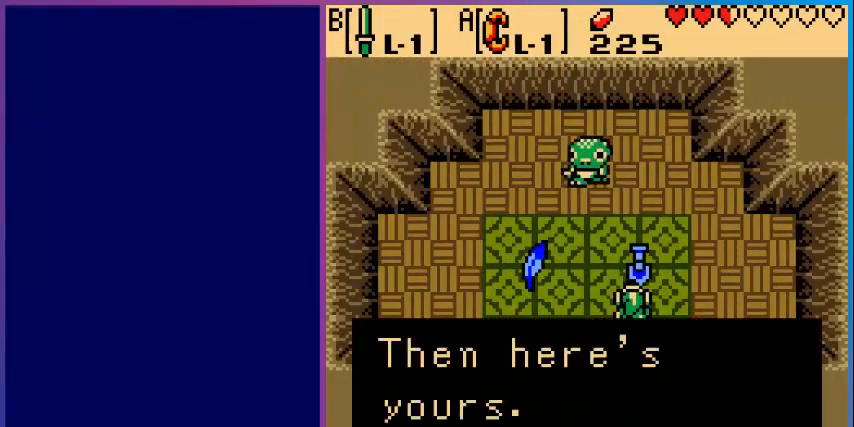
{"buttons": ["A"], "events": [[200, "A", "down"], [240, "A", "up"], [400, "A", "down"]]}
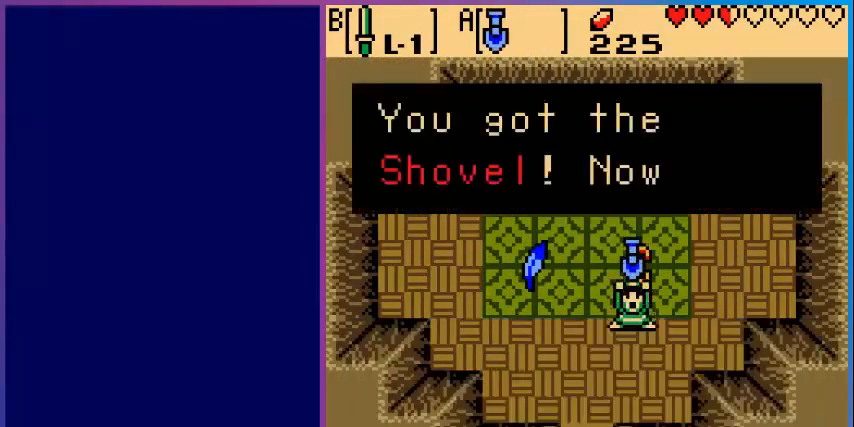
{"buttons": ["A"], "events": [[40, "A", "up"], [240, "A", "down"], [320, "A", "up"], [440, "A", "down"]]}
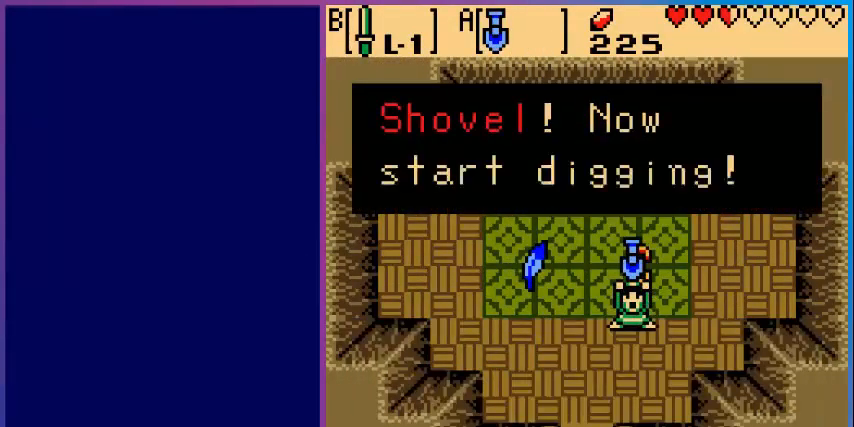
{"buttons": ["DPAD_LEFT"], "events": [[80, "A", "up"], [200, "A", "down"], [320, "A", "up"], [400, "DPAD_LEFT", "down"]]}
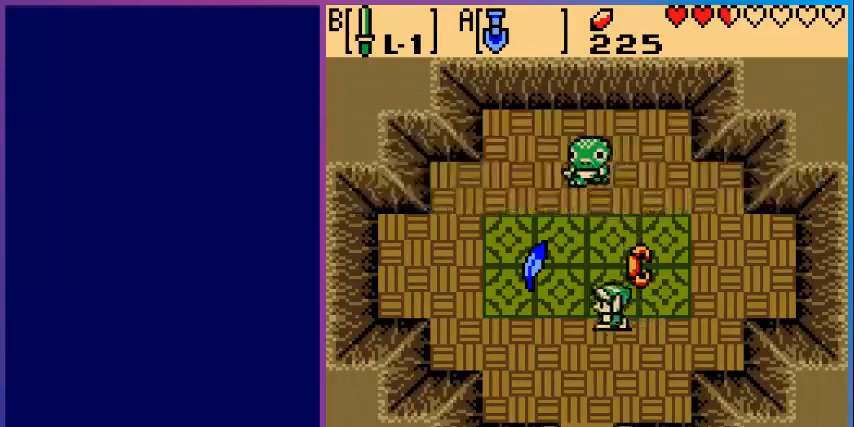
{"buttons": ["DPAD_UP"], "events": [[400, "DPAD_LEFT", "up"], [400, "DPAD_UP", "down"]]}
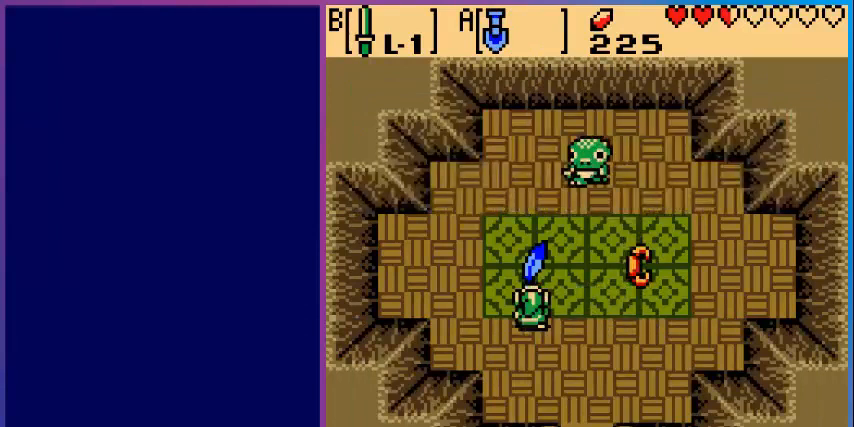
{"buttons": ["A"], "events": [[40, "A", "down"], [80, "DPAD_UP", "up"], [200, "A", "up"], [320, "A", "down"], [400, "A", "up"], [520, "A", "down"]]}
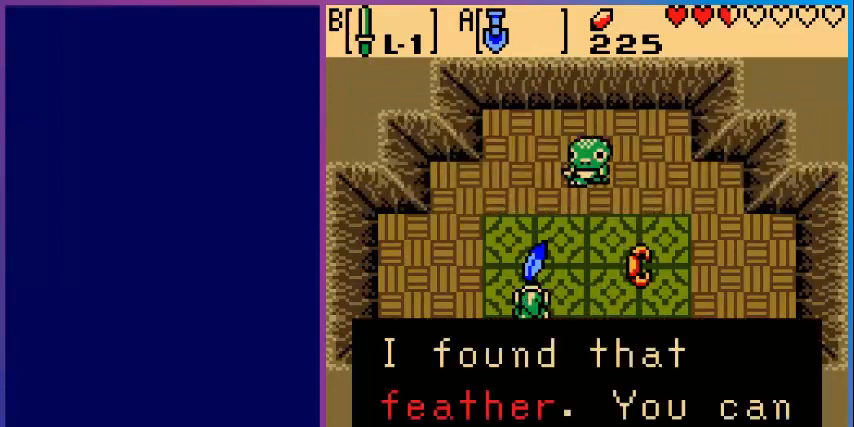
{"buttons": ["A"], "events": [[80, "A", "up"], [200, "A", "down"], [320, "A", "up"], [400, "A", "down"]]}